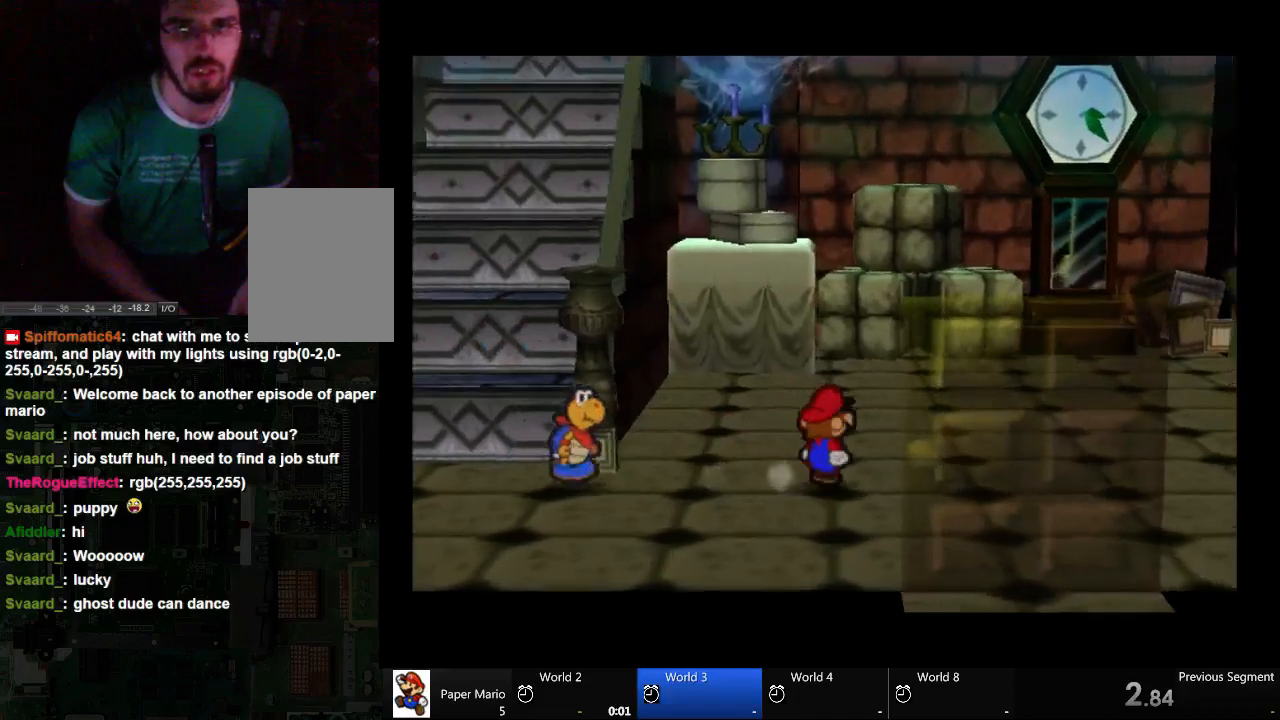
Gameplay with a controller (Xbox layout); each line is a JSON object with the inputs held at the frame after it. "events" lists button and stick changes between this image and that frame as [ms after this image, input, new state], when the widget could be followed in between. Not read: A L2 L3 R3.
{"buttons": [], "left_stick": "up", "right_stick": "center", "events": [[333, "left_stick", "up"]]}
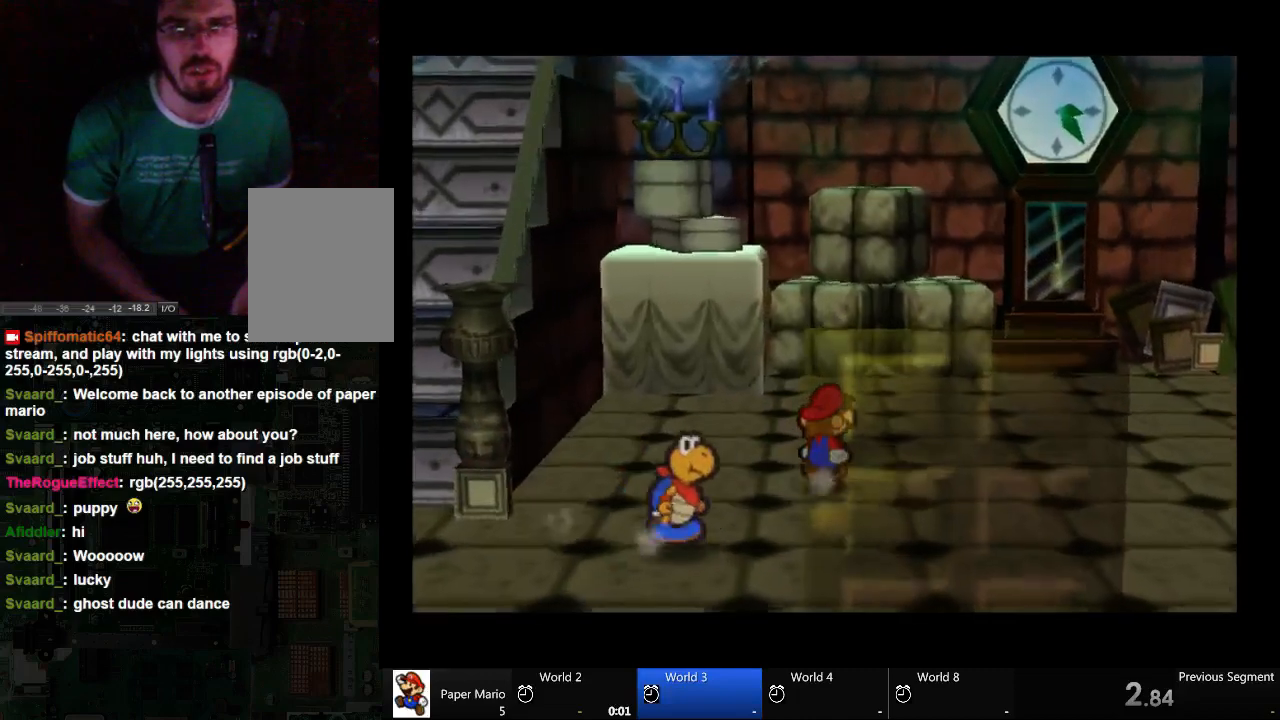
{"buttons": [], "left_stick": "up", "right_stick": "center", "events": []}
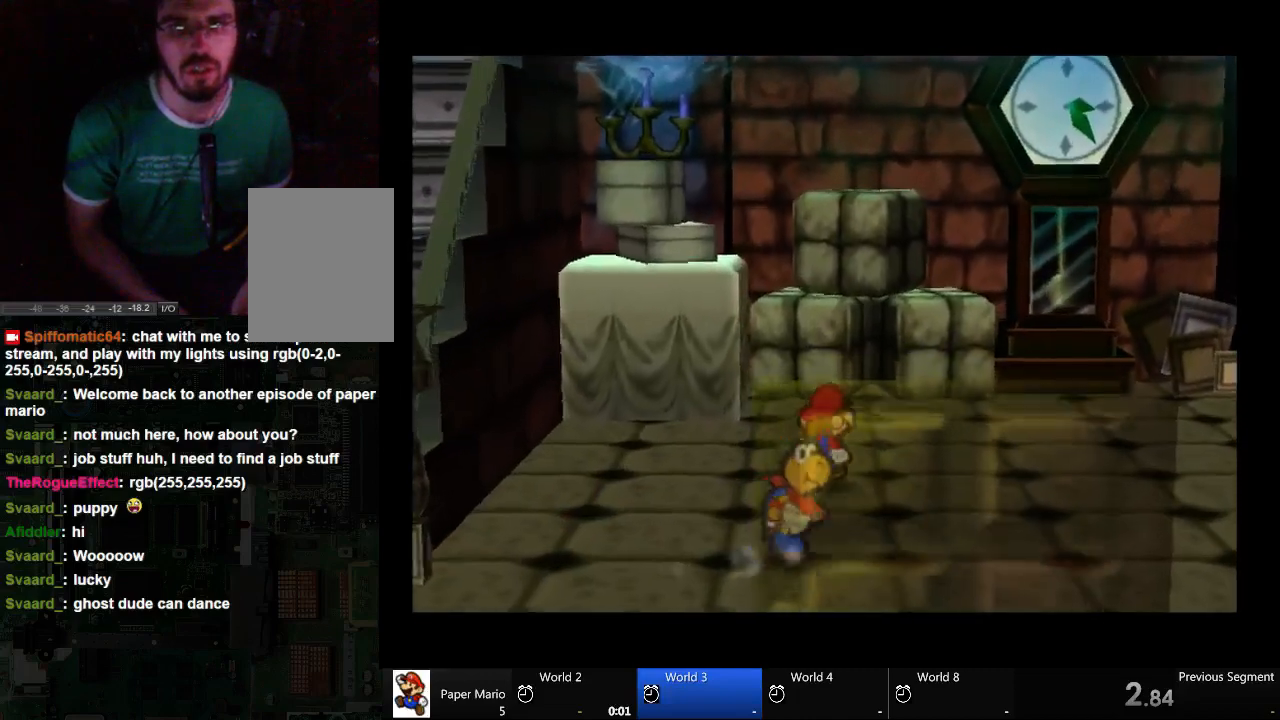
{"buttons": [], "left_stick": "up-right", "right_stick": "center", "events": [[100, "left_stick", "up-right"]]}
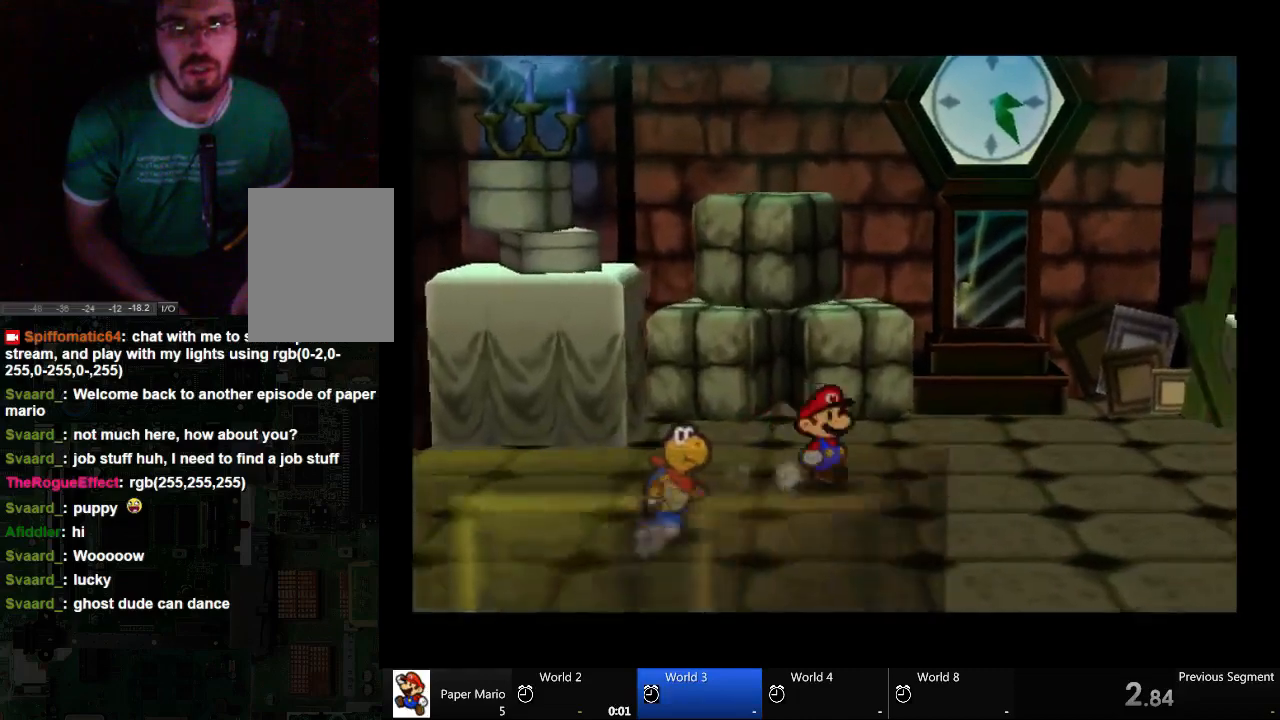
{"buttons": [], "left_stick": "up", "right_stick": "center", "events": [[467, "left_stick", "up"]]}
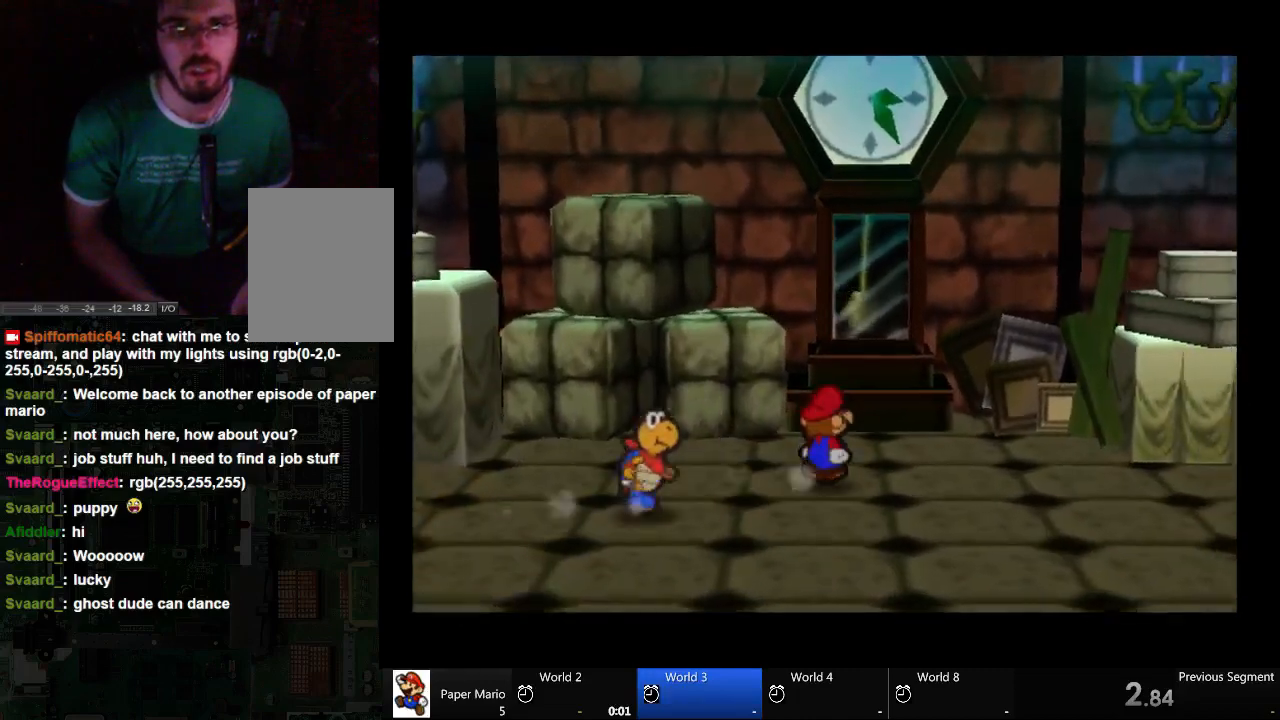
{"buttons": [], "left_stick": "up", "right_stick": "center", "events": []}
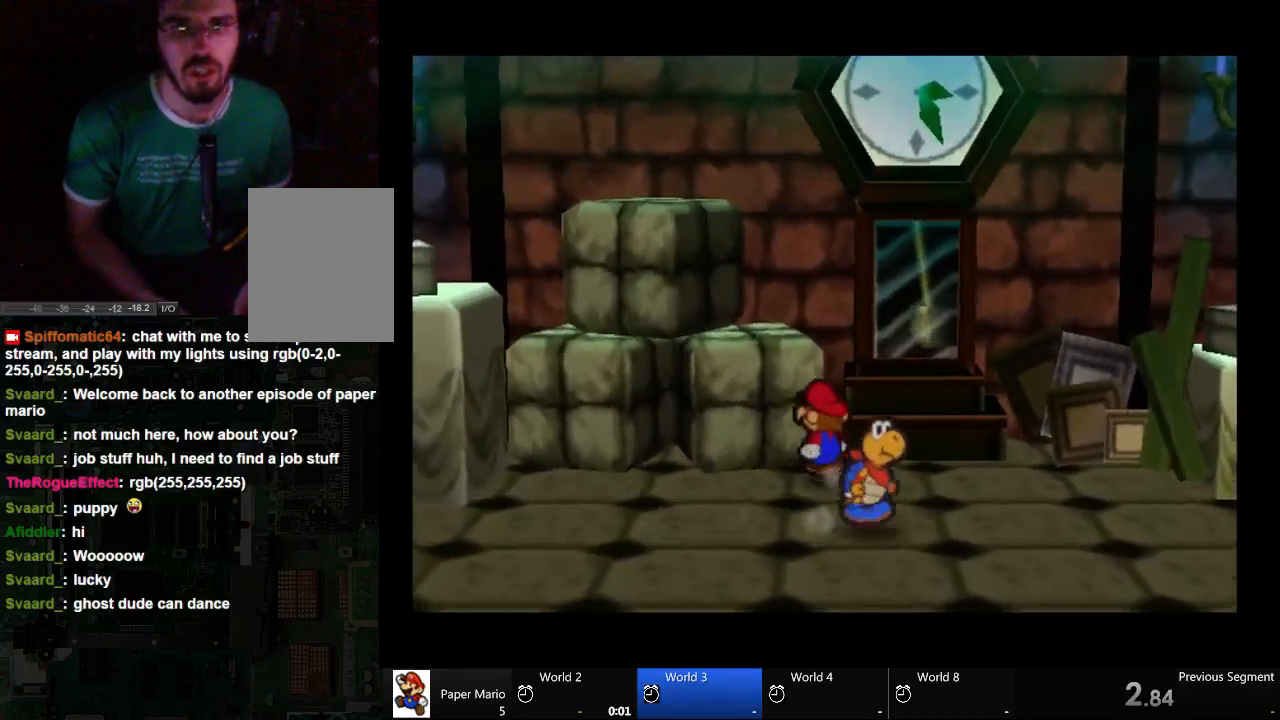
{"buttons": [], "left_stick": "up-left", "right_stick": "center", "events": [[367, "left_stick", "up-left"]]}
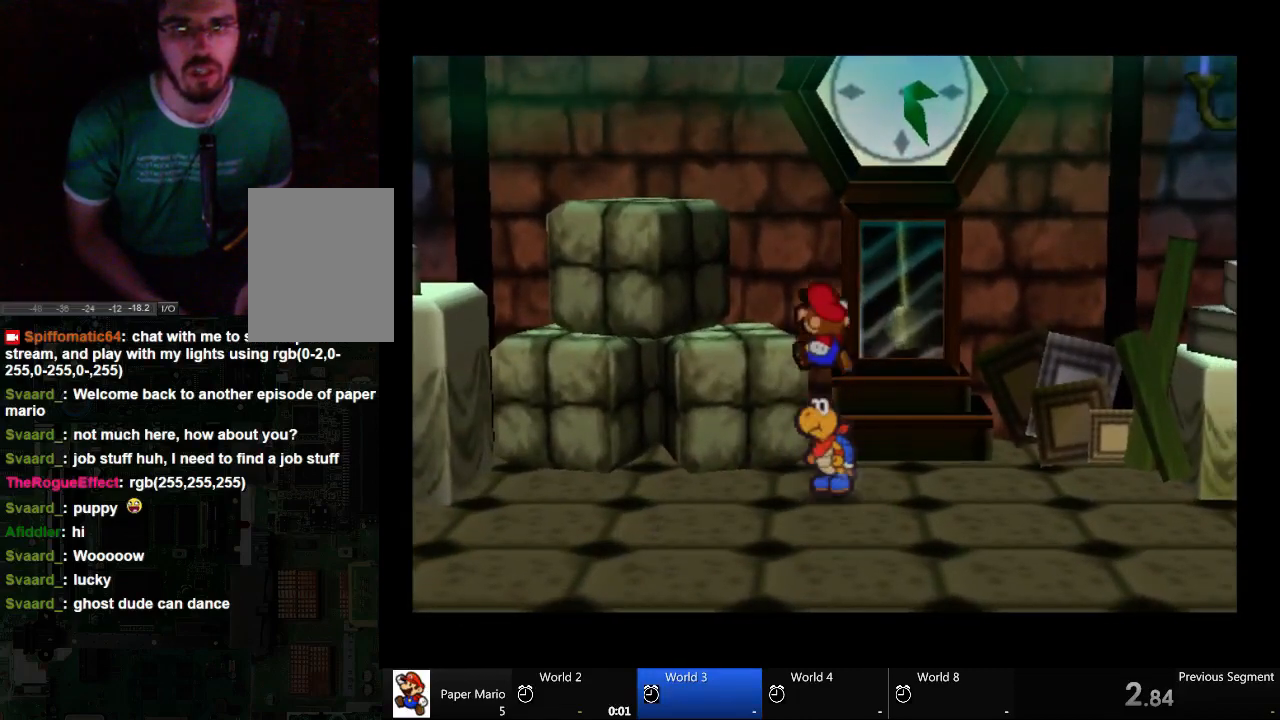
{"buttons": [], "left_stick": "up-left", "right_stick": "center", "events": []}
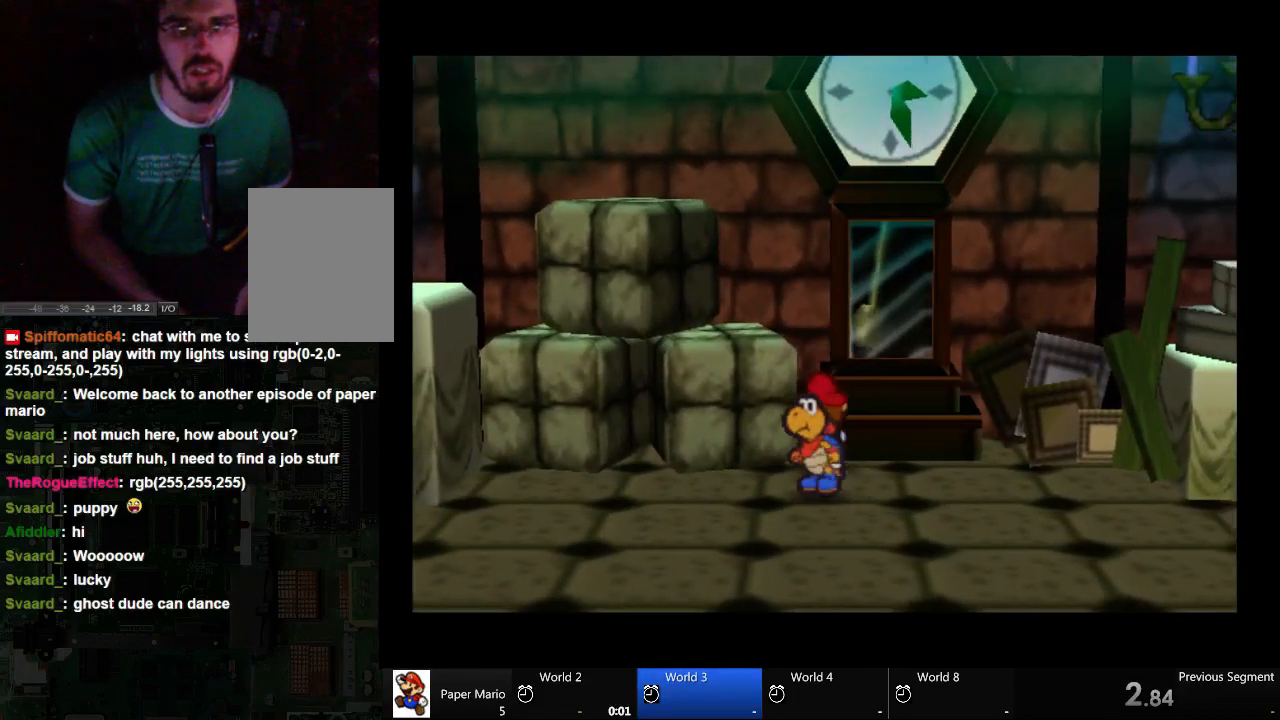
{"buttons": [], "left_stick": "up", "right_stick": "center", "events": [[33, "left_stick", "up-right"], [400, "left_stick", "up"]]}
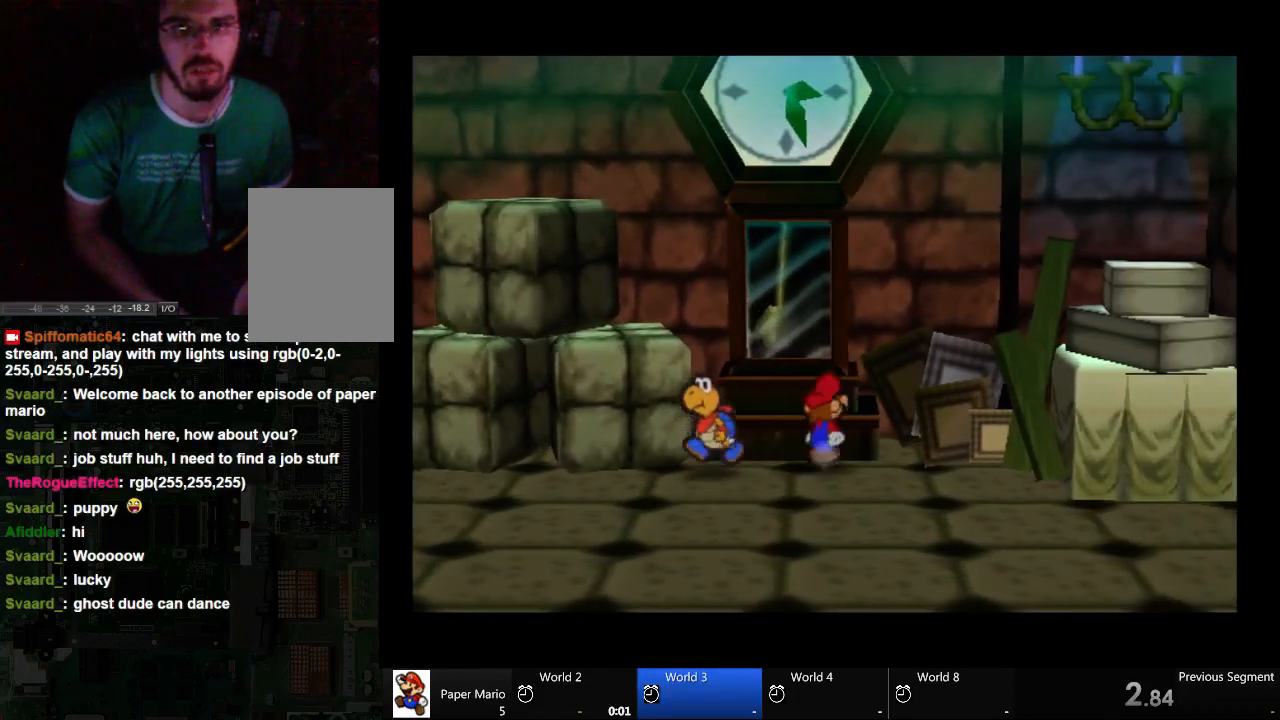
{"buttons": [], "left_stick": "up-right", "right_stick": "center", "events": [[200, "X", "down"], [467, "X", "up"], [467, "left_stick", "up-right"]]}
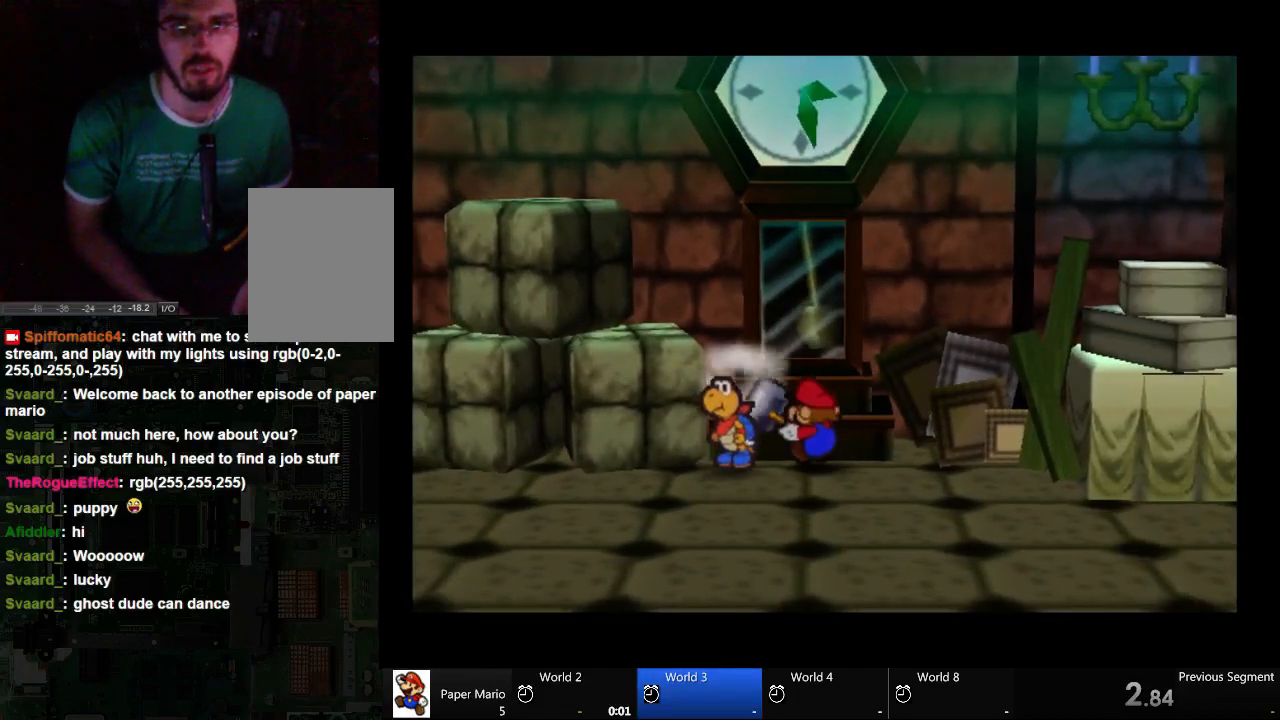
{"buttons": [], "left_stick": "right", "right_stick": "center", "events": [[133, "left_stick", "right"]]}
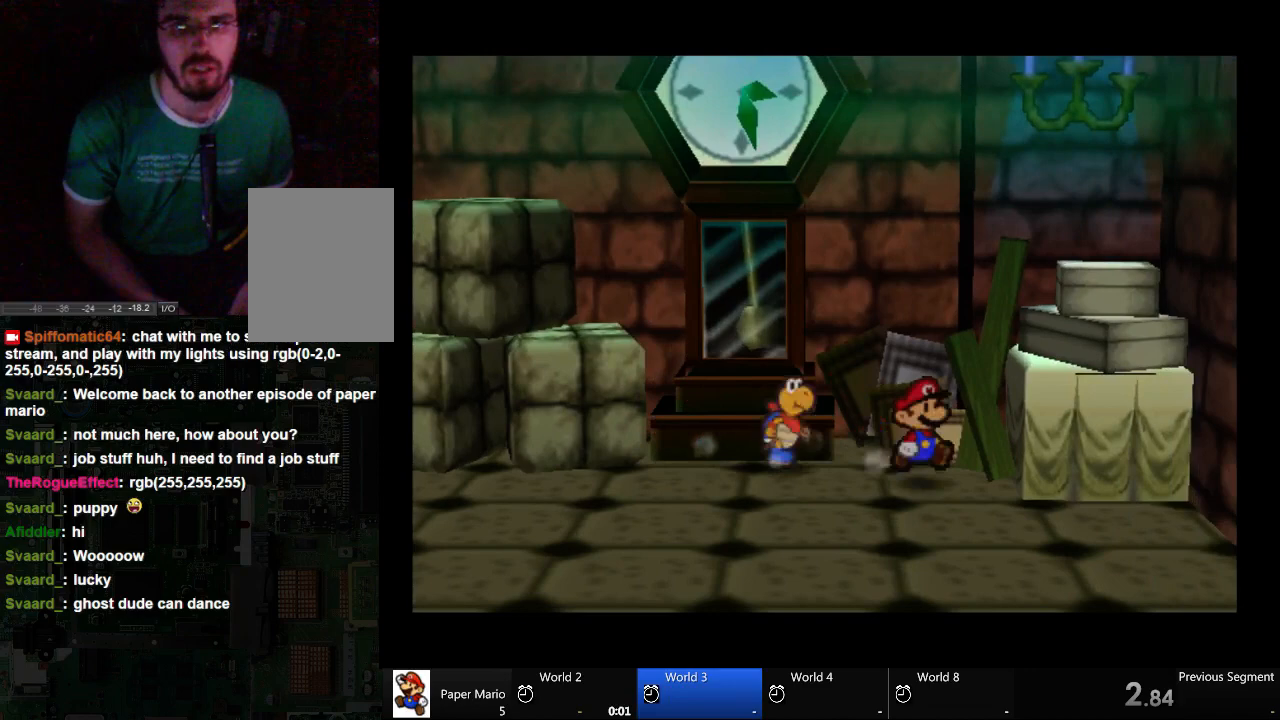
{"buttons": ["X"], "left_stick": "right", "right_stick": "center", "events": [[267, "X", "down"]]}
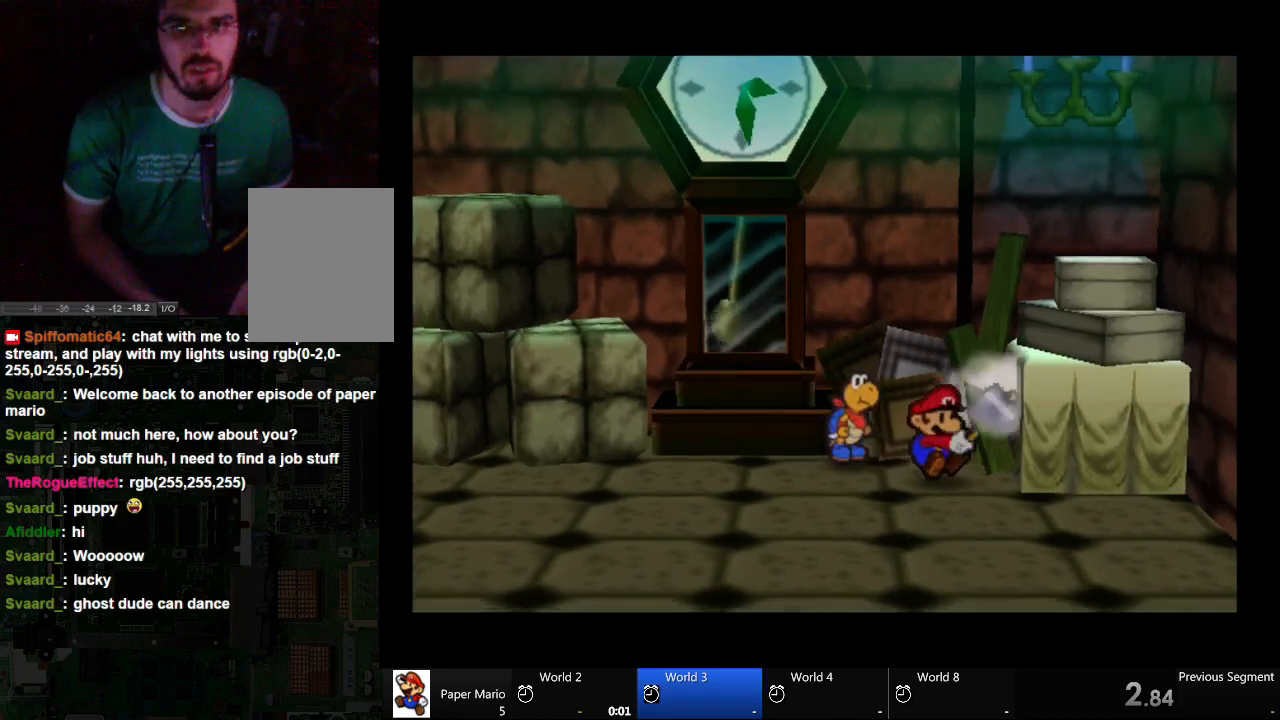
{"buttons": [], "left_stick": "down-right", "right_stick": "center", "events": [[33, "X", "up"], [200, "left_stick", "down-right"]]}
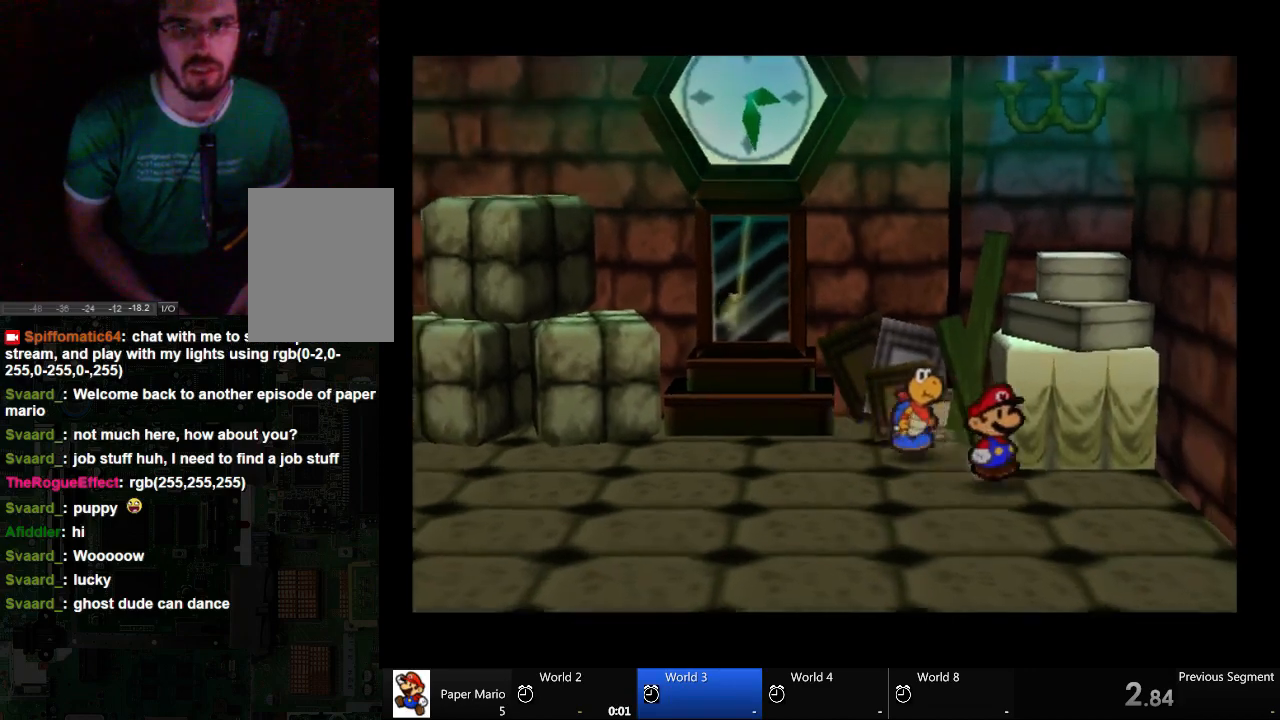
{"buttons": [], "left_stick": "down", "right_stick": "center", "events": [[467, "left_stick", "down"]]}
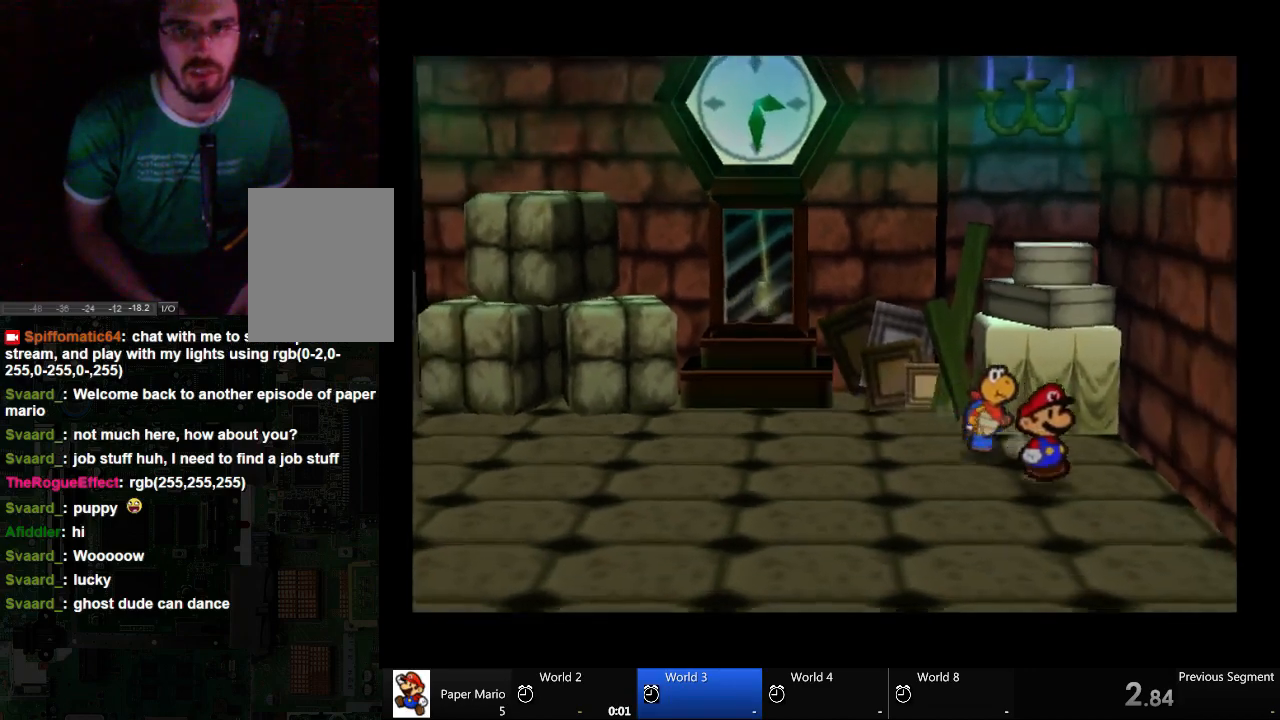
{"buttons": [], "left_stick": "down", "right_stick": "center", "events": []}
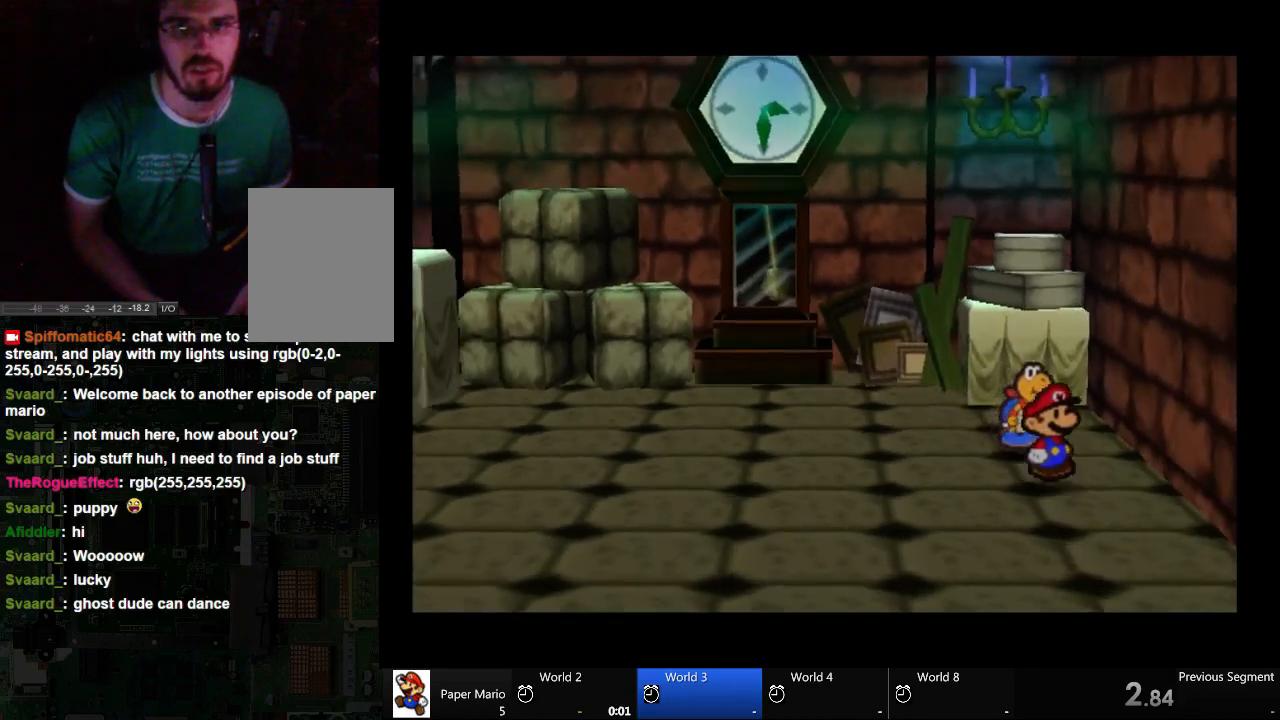
{"buttons": [], "left_stick": "down", "right_stick": "center", "events": []}
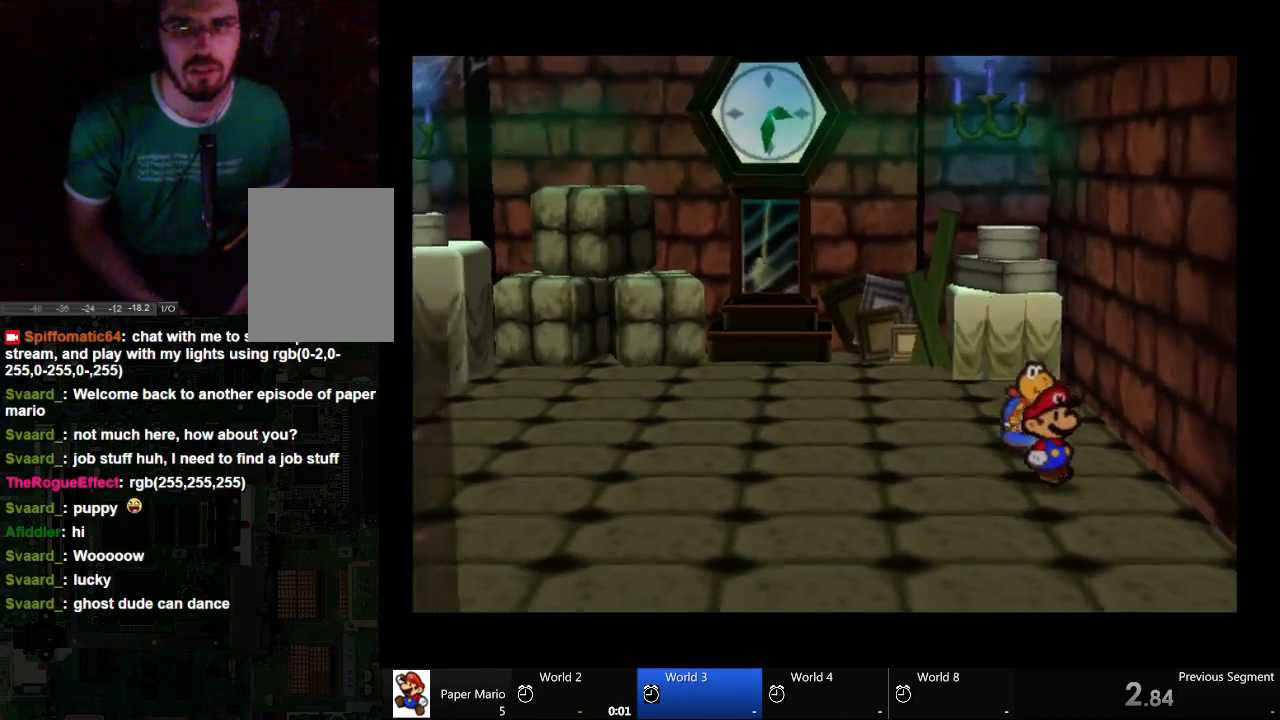
{"buttons": [], "left_stick": "down", "right_stick": "center", "events": []}
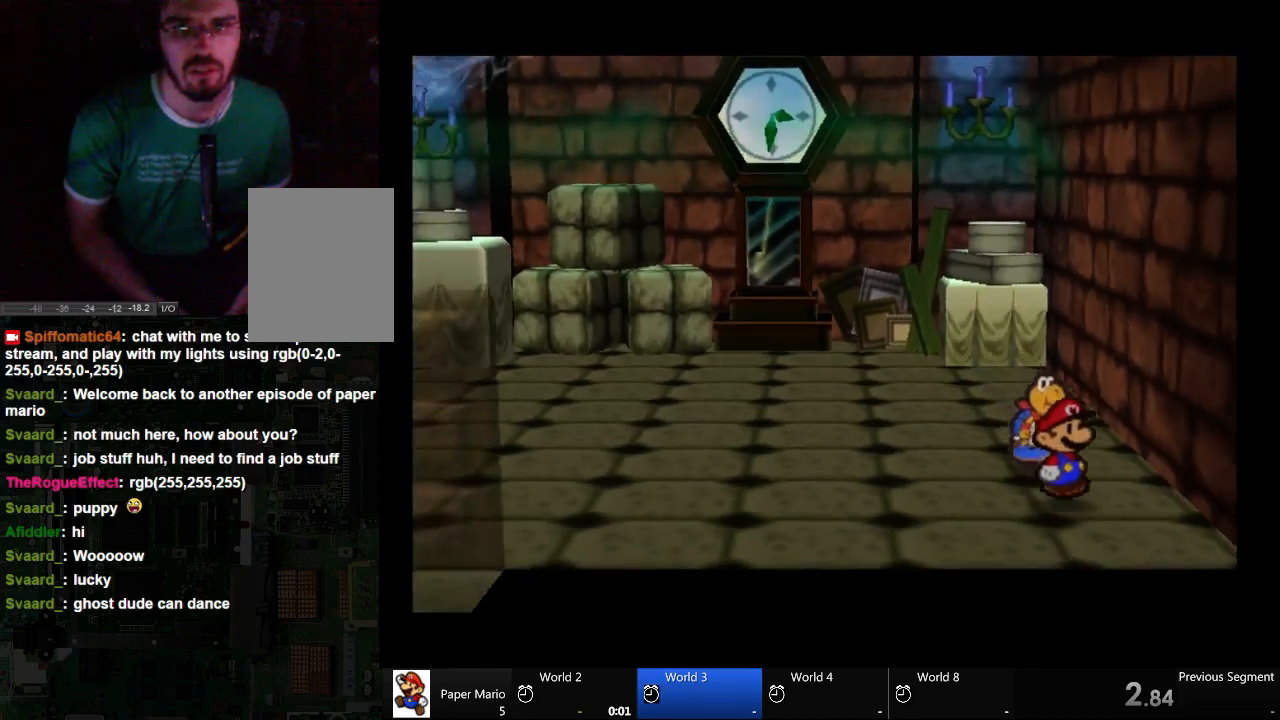
{"buttons": [], "left_stick": "left", "right_stick": "center", "events": [[100, "left_stick", "down-left"], [200, "left_stick", "left"]]}
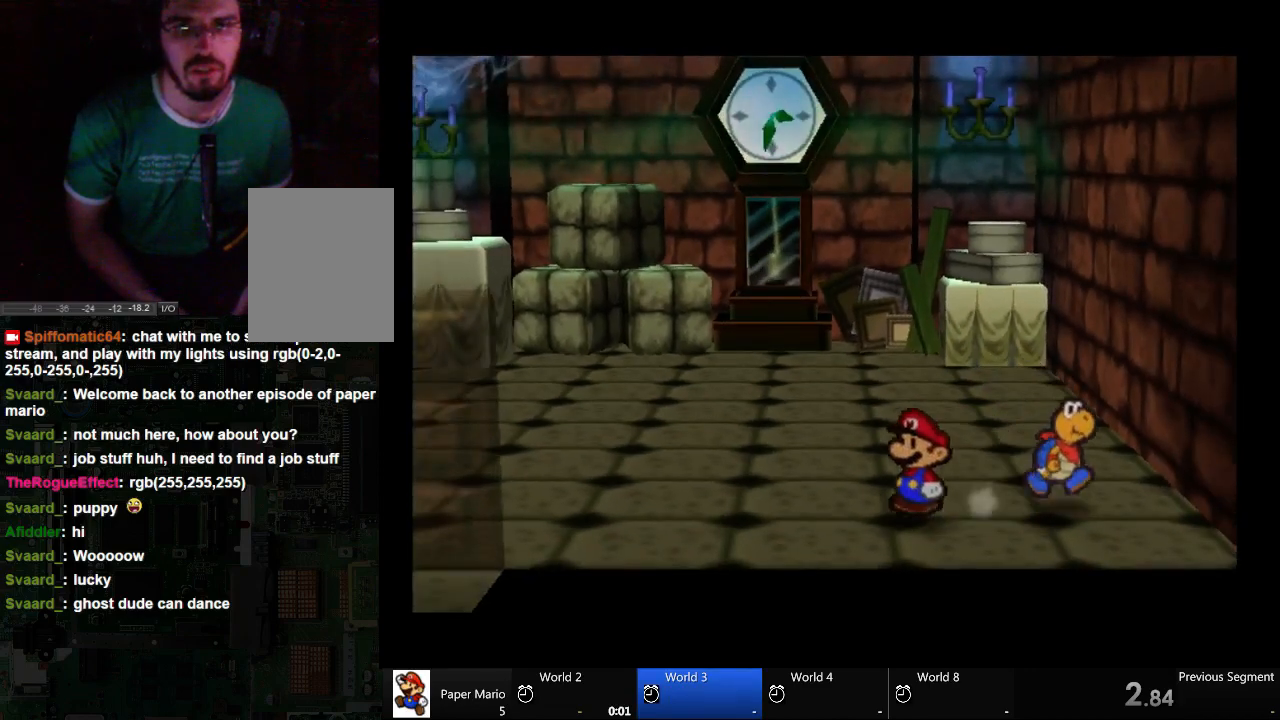
{"buttons": [], "left_stick": "up-left", "right_stick": "center", "events": [[167, "left_stick", "up-left"]]}
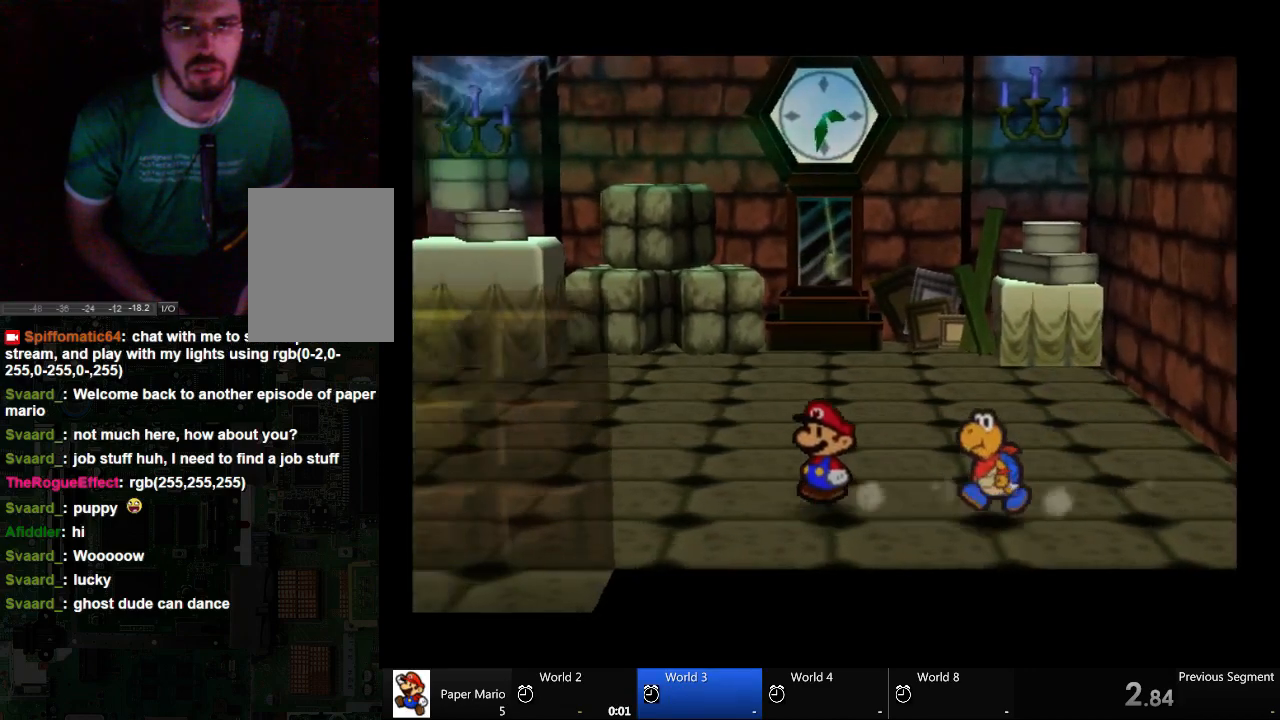
{"buttons": [], "left_stick": "up-left", "right_stick": "center", "events": []}
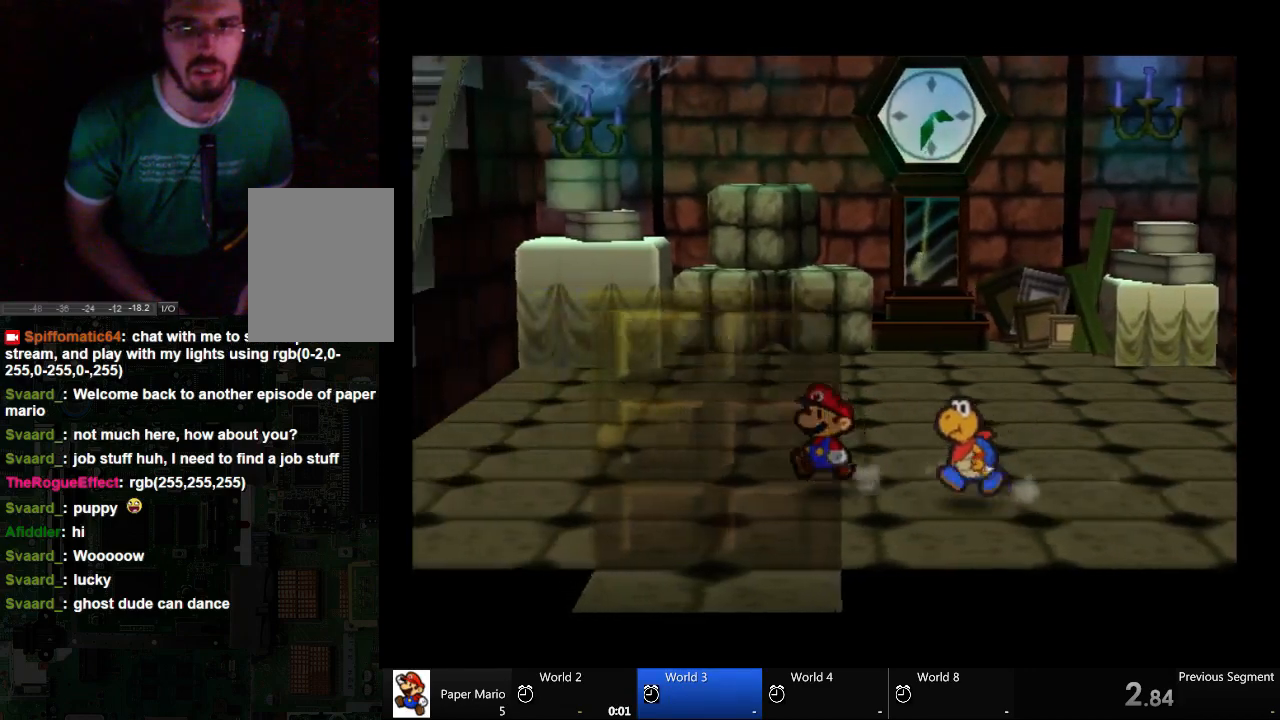
{"buttons": [], "left_stick": "down-left", "right_stick": "center", "events": [[133, "left_stick", "down-left"]]}
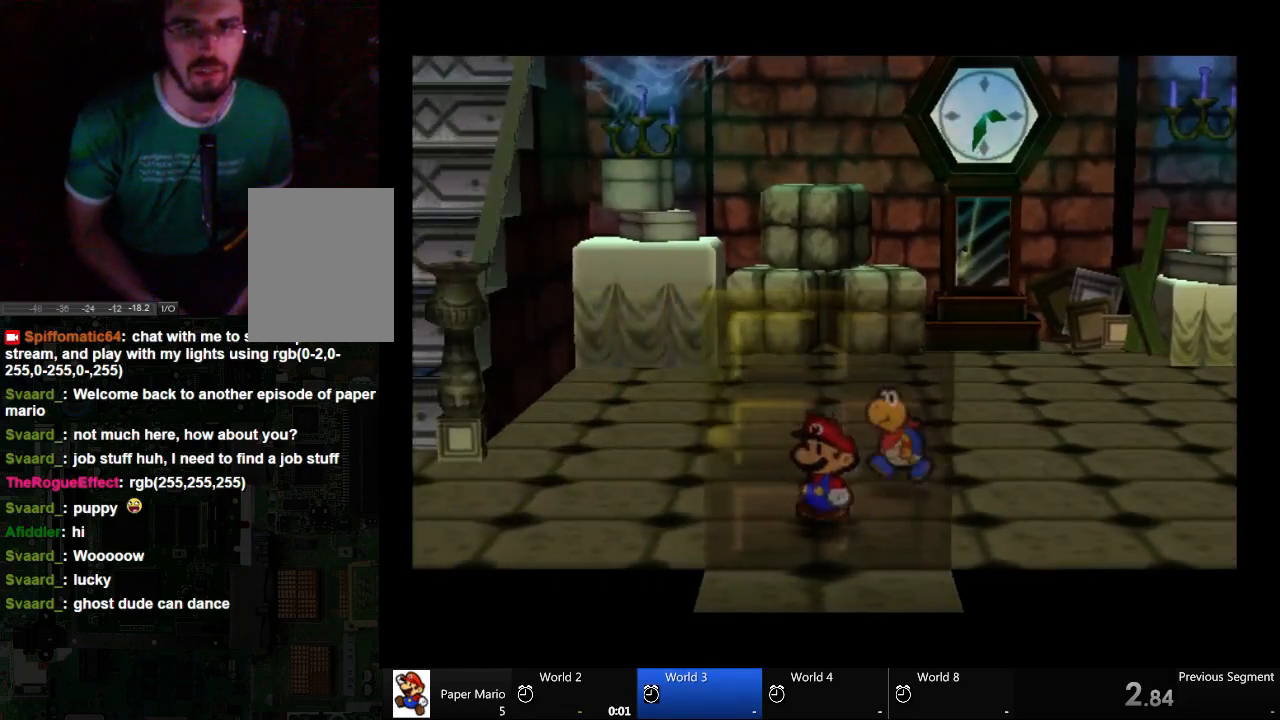
{"buttons": [], "left_stick": "down", "right_stick": "center", "events": [[133, "left_stick", "left"], [500, "left_stick", "down"]]}
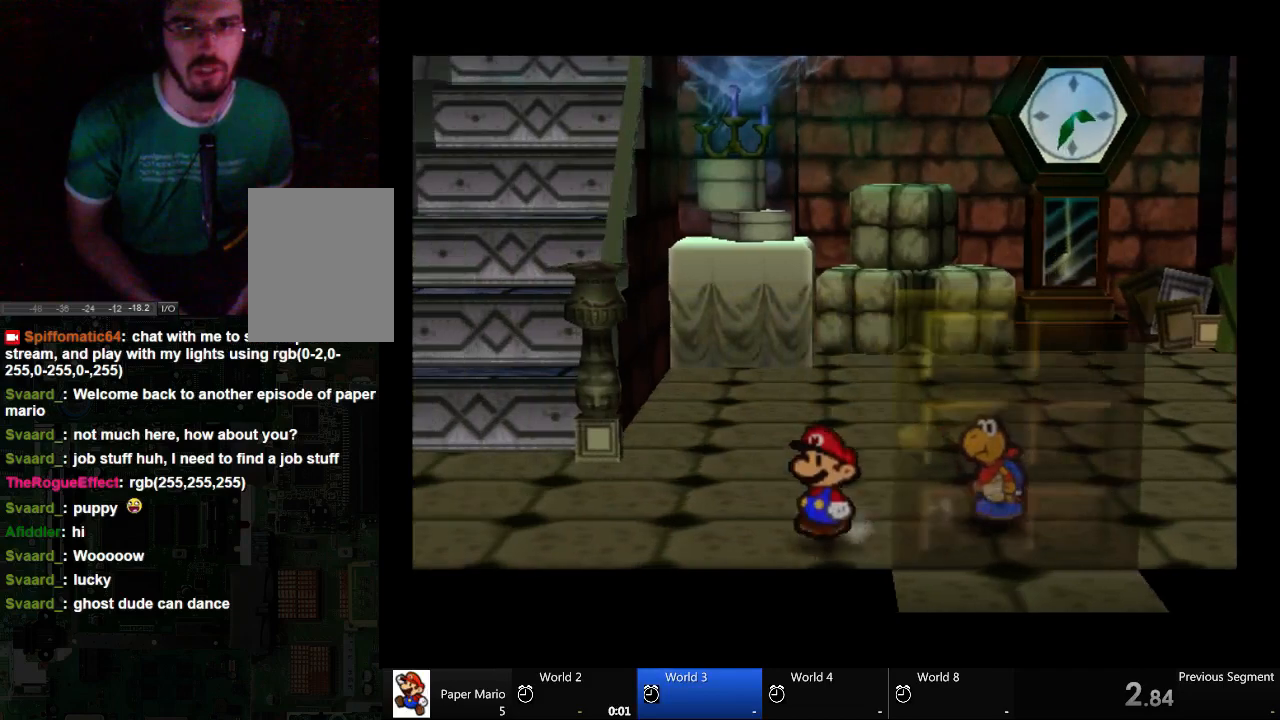
{"buttons": [], "left_stick": "right", "right_stick": "center", "events": [[133, "left_stick", "down-right"], [400, "left_stick", "right"]]}
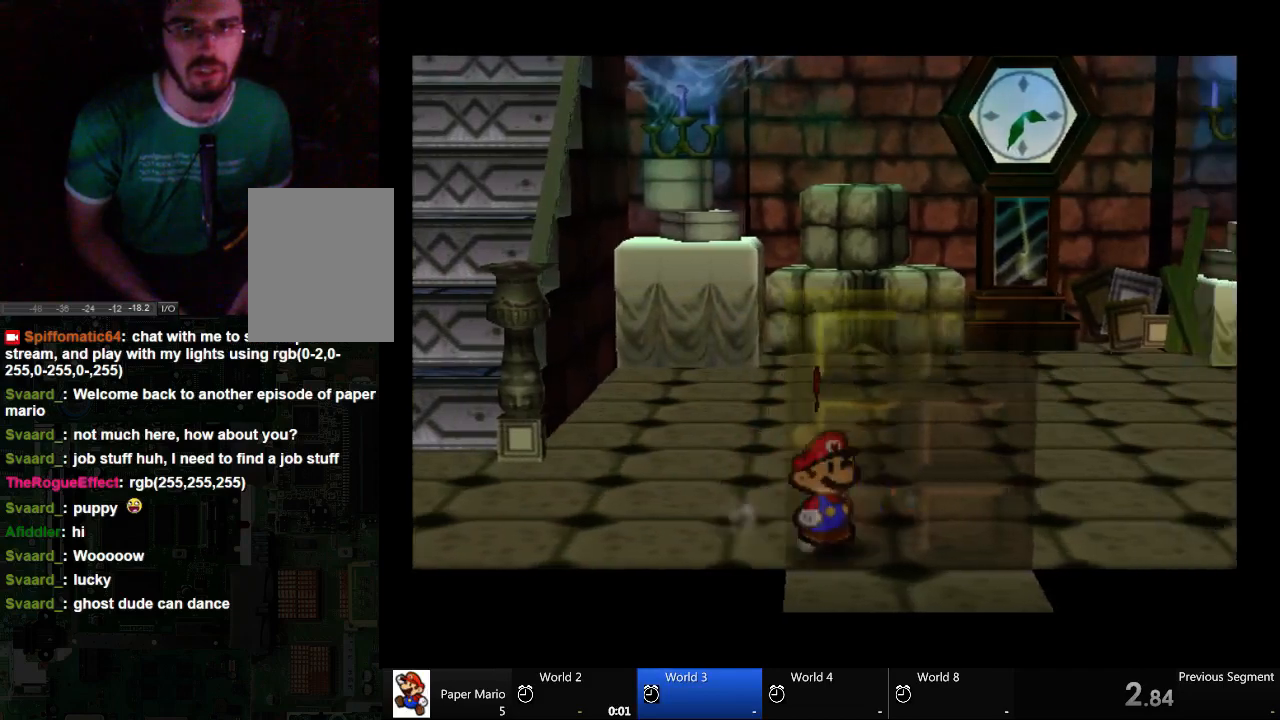
{"buttons": [], "left_stick": "down", "right_stick": "center", "events": [[67, "left_stick", "down-right"], [200, "left_stick", "down"]]}
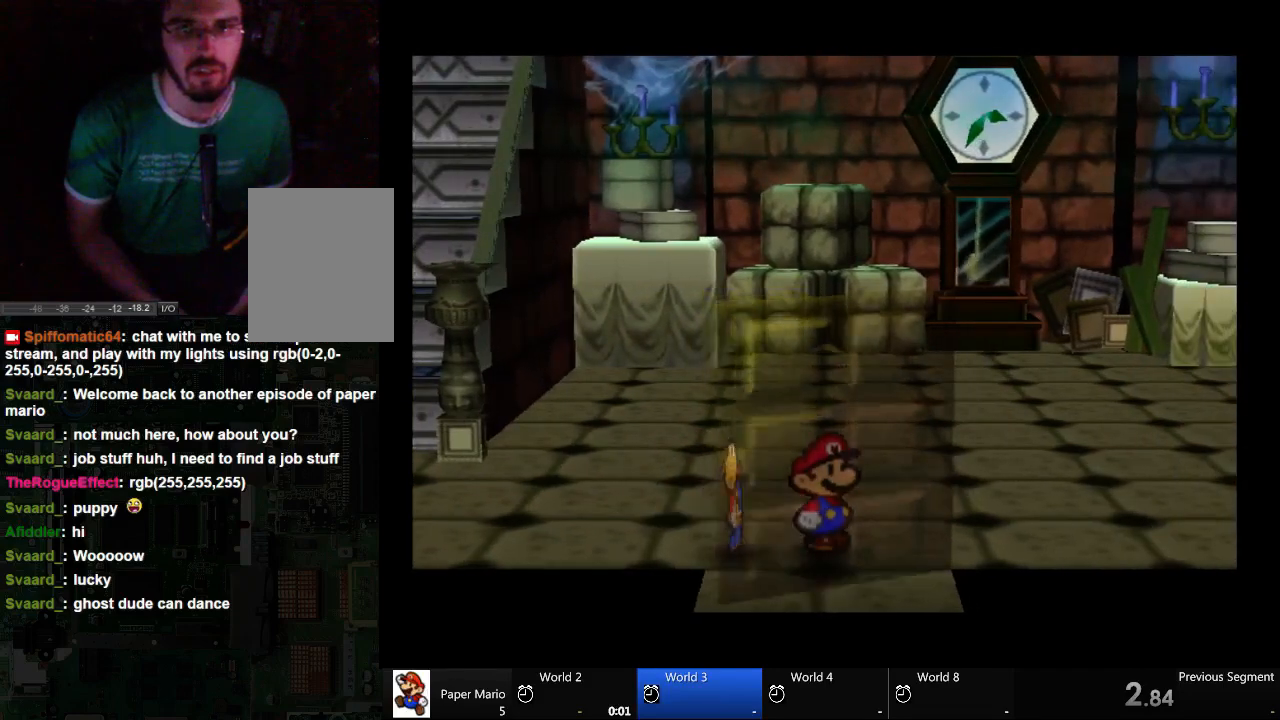
{"buttons": [], "left_stick": "center", "right_stick": "center", "events": [[133, "left_stick", "center"]]}
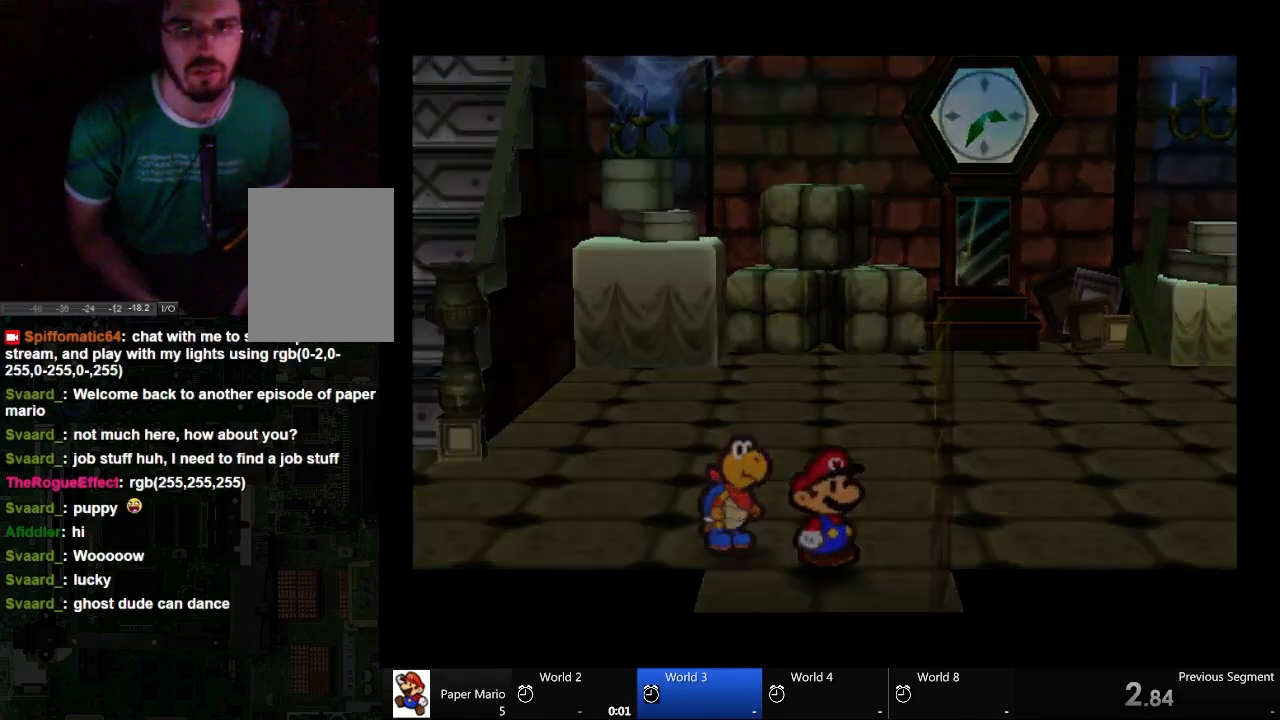
{"buttons": [], "left_stick": "center", "right_stick": "center", "events": []}
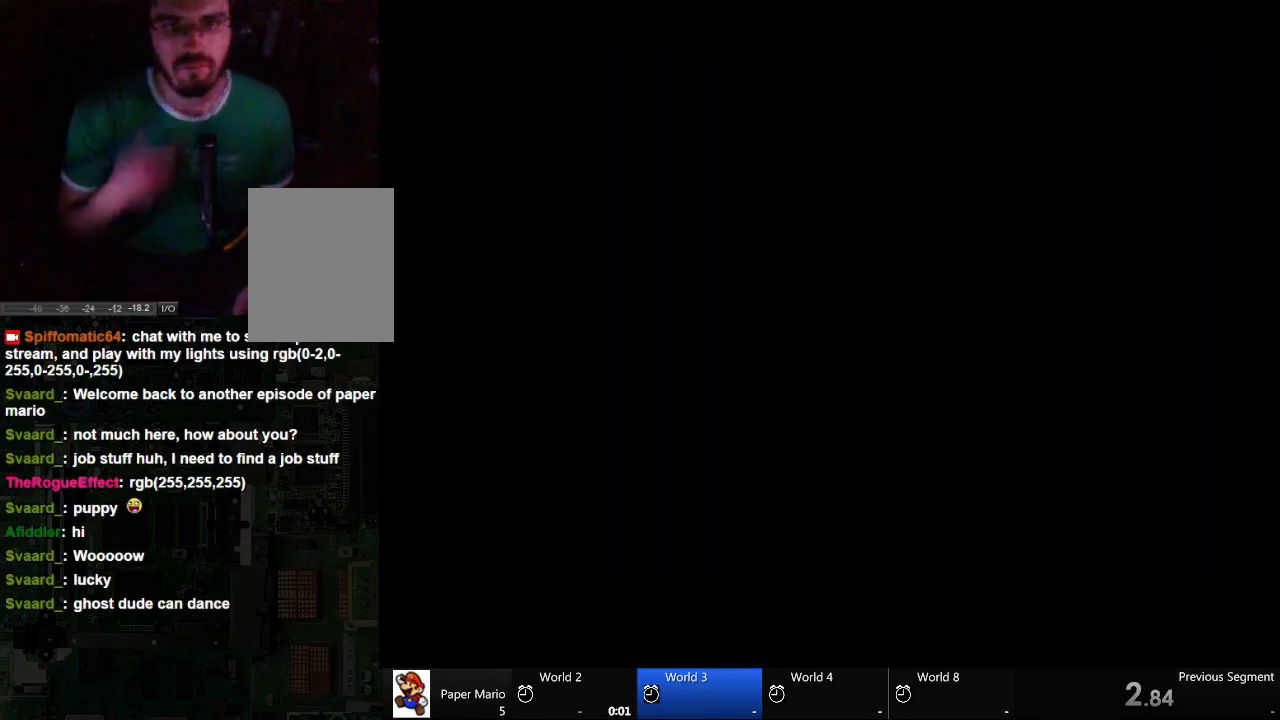
{"buttons": [], "left_stick": "center", "right_stick": "center", "events": []}
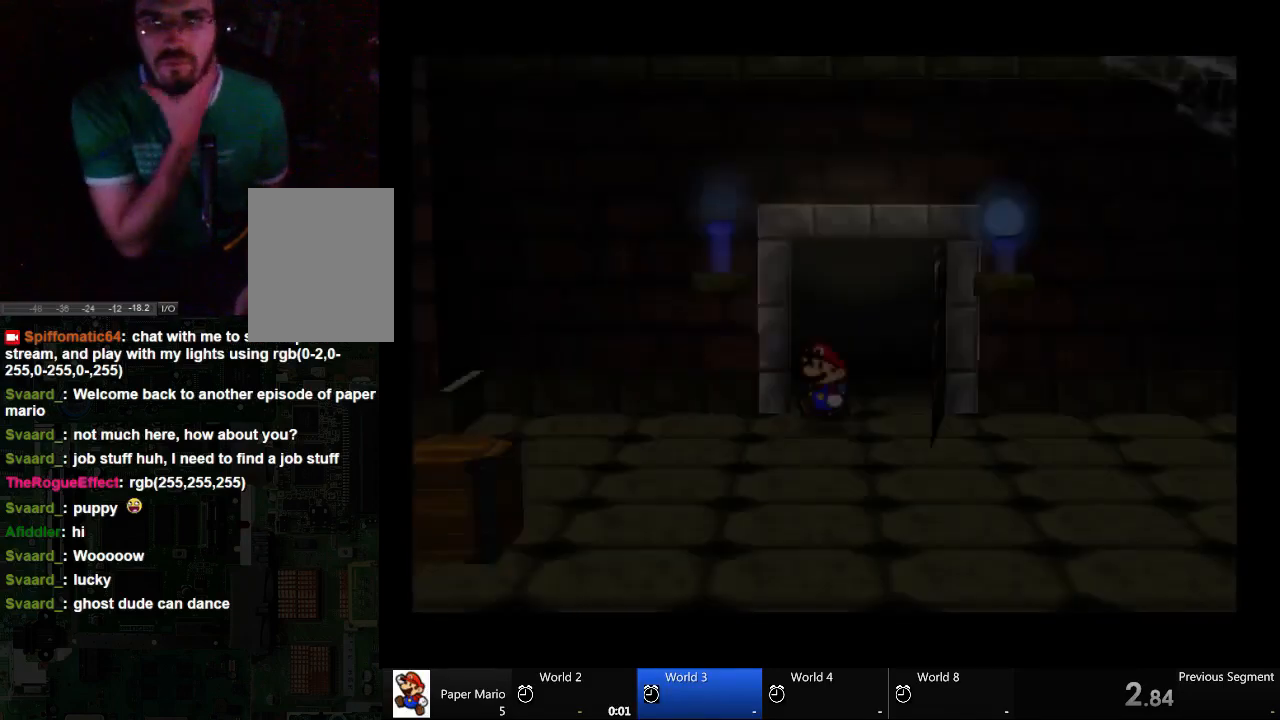
{"buttons": [], "left_stick": "center", "right_stick": "center", "events": []}
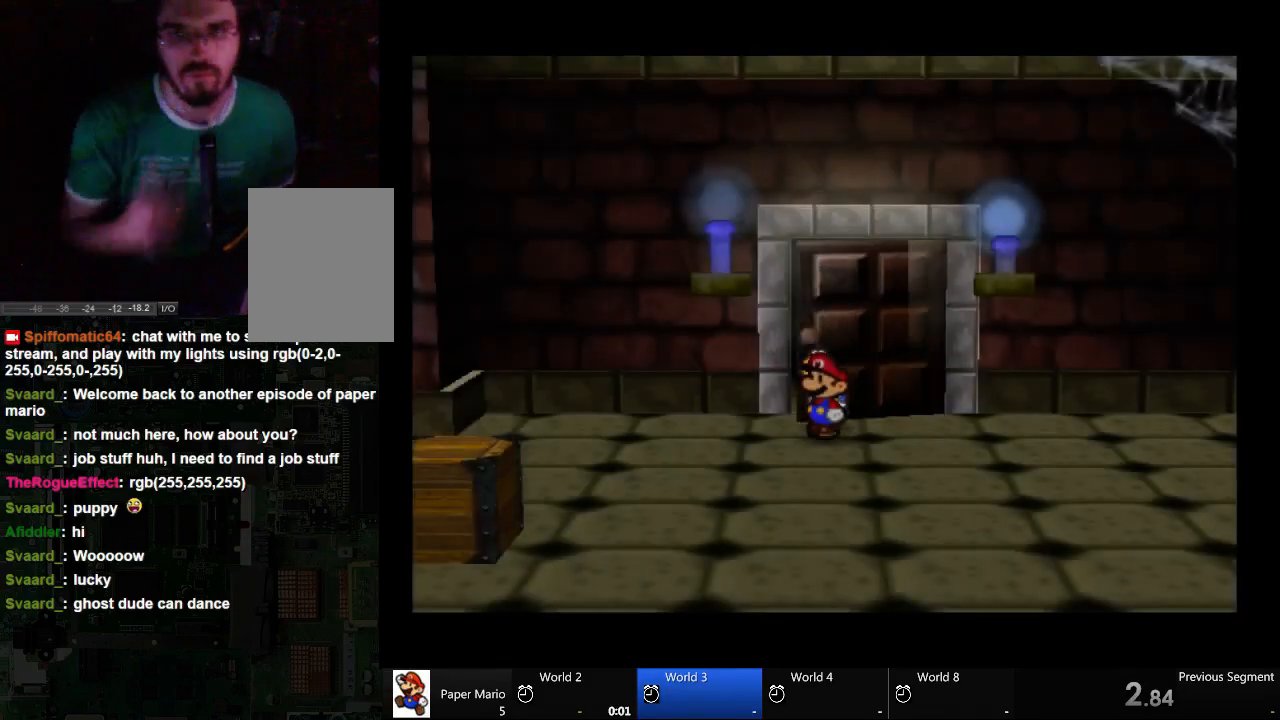
{"buttons": [], "left_stick": "down-left", "right_stick": "center", "events": [[200, "left_stick", "left"], [333, "left_stick", "down-left"]]}